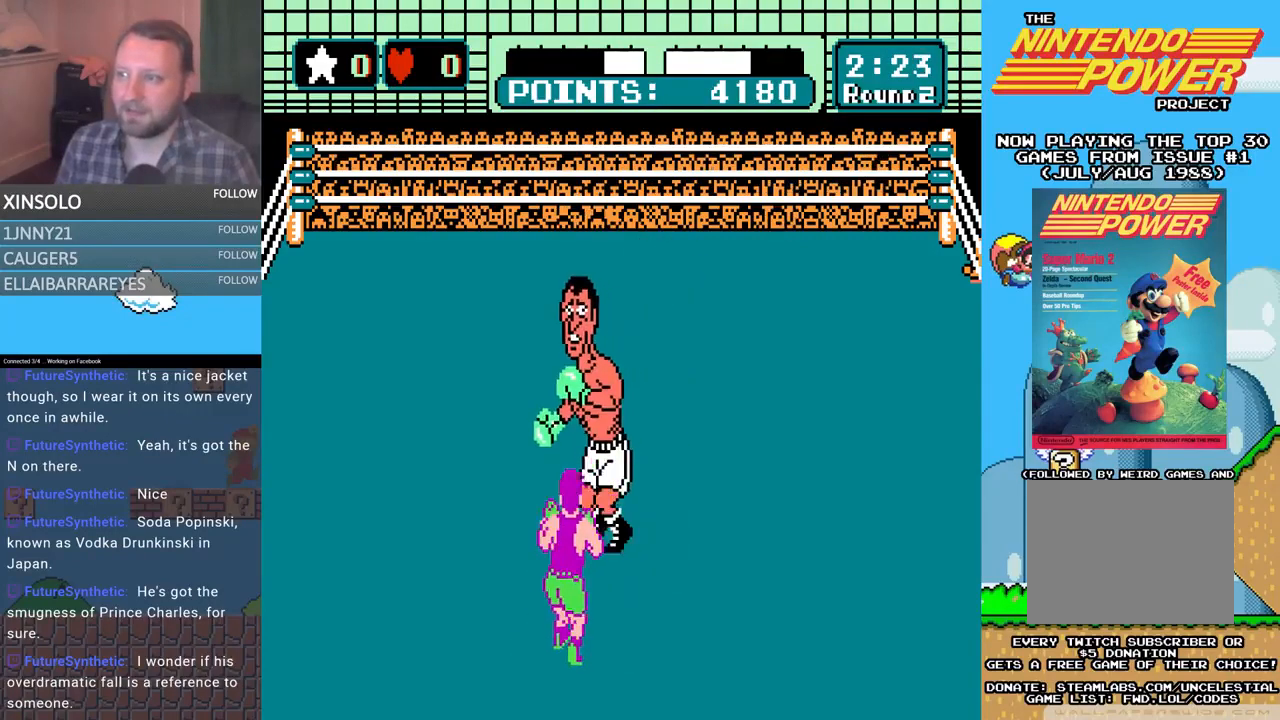
Gameplay with a controller (Xbox layout); each line is a JSON object with the inputs held at the frame after it. "events" lists button and stick changes between this image and that frame as [ms after this image, input, new state], when the widget could be followed in between. Not read: left_stick right_stick.
{"buttons": [], "events": [[133, "DPAD_LEFT", "up"]]}
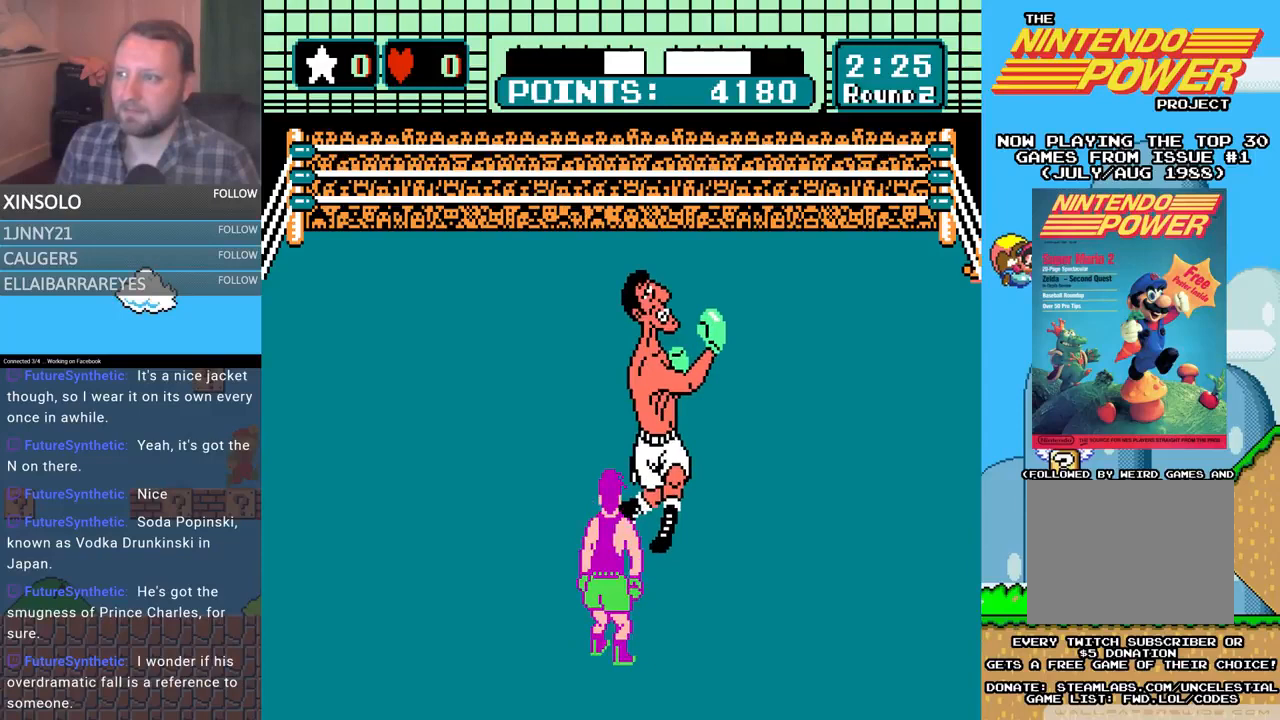
{"buttons": [], "events": []}
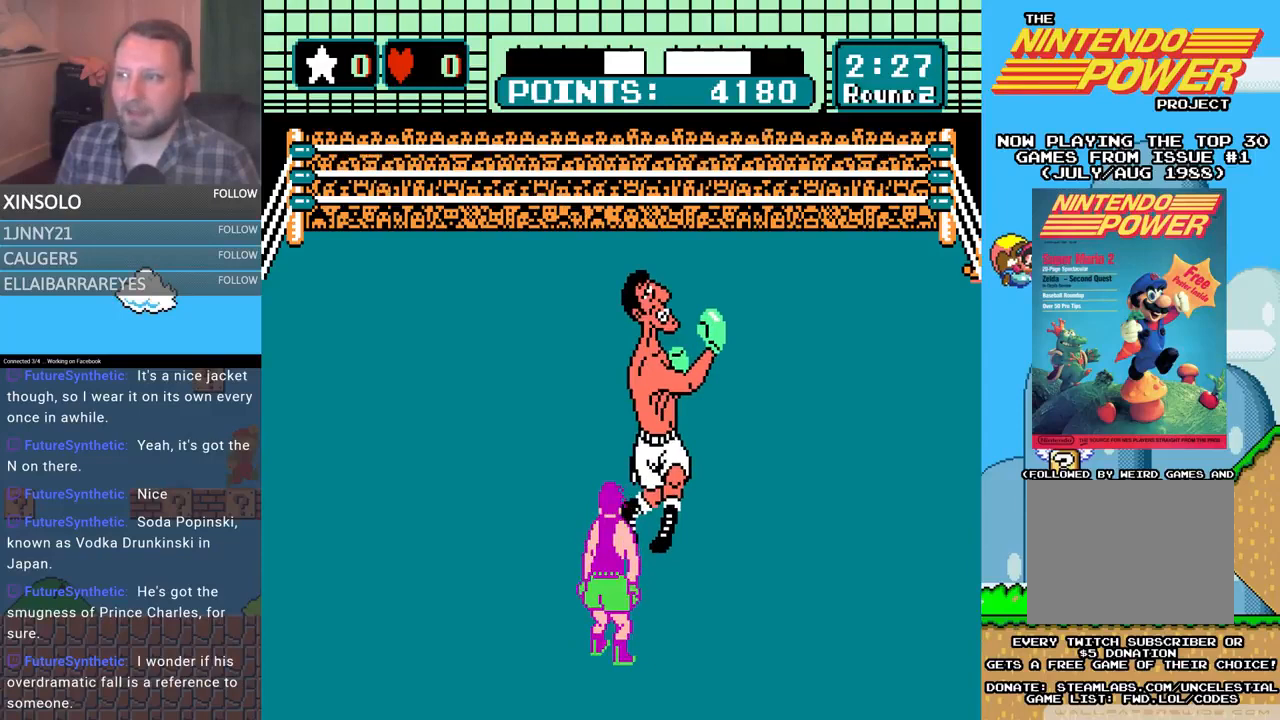
{"buttons": [], "events": [[267, "DPAD_LEFT", "down"], [500, "DPAD_LEFT", "up"]]}
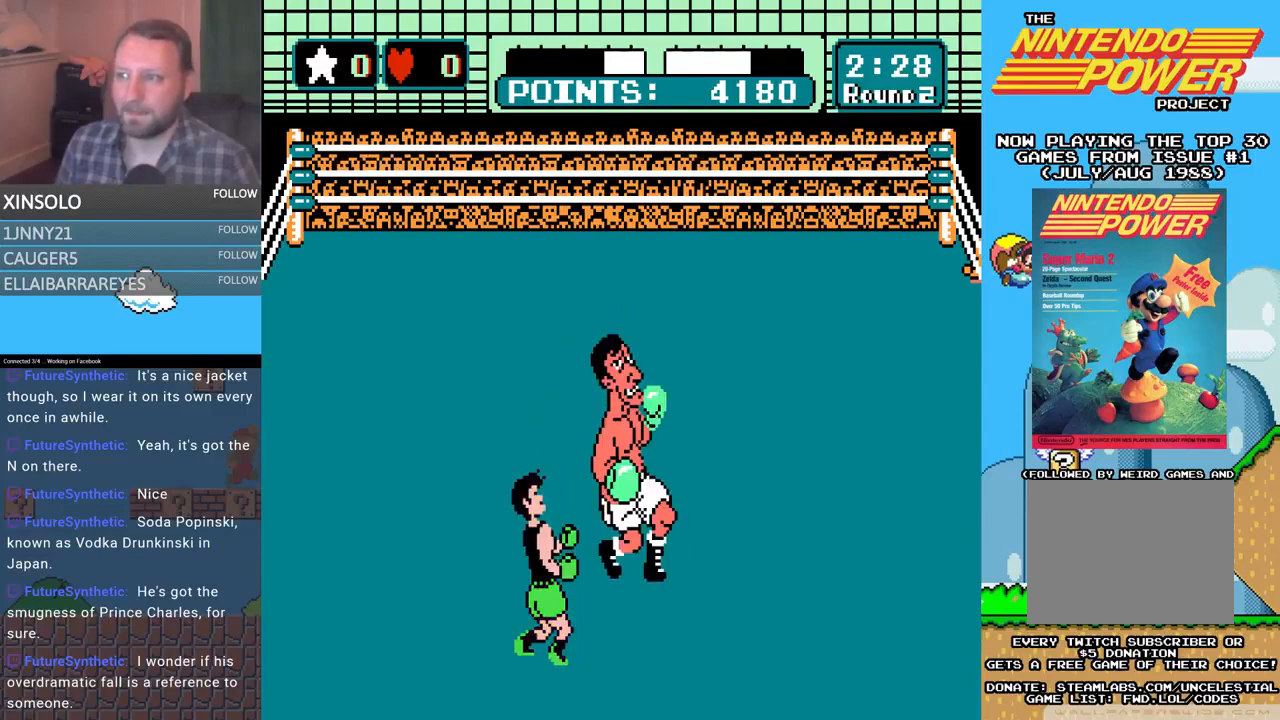
{"buttons": ["A", "DPAD_UP"], "events": [[333, "DPAD_UP", "down"], [367, "A", "down"]]}
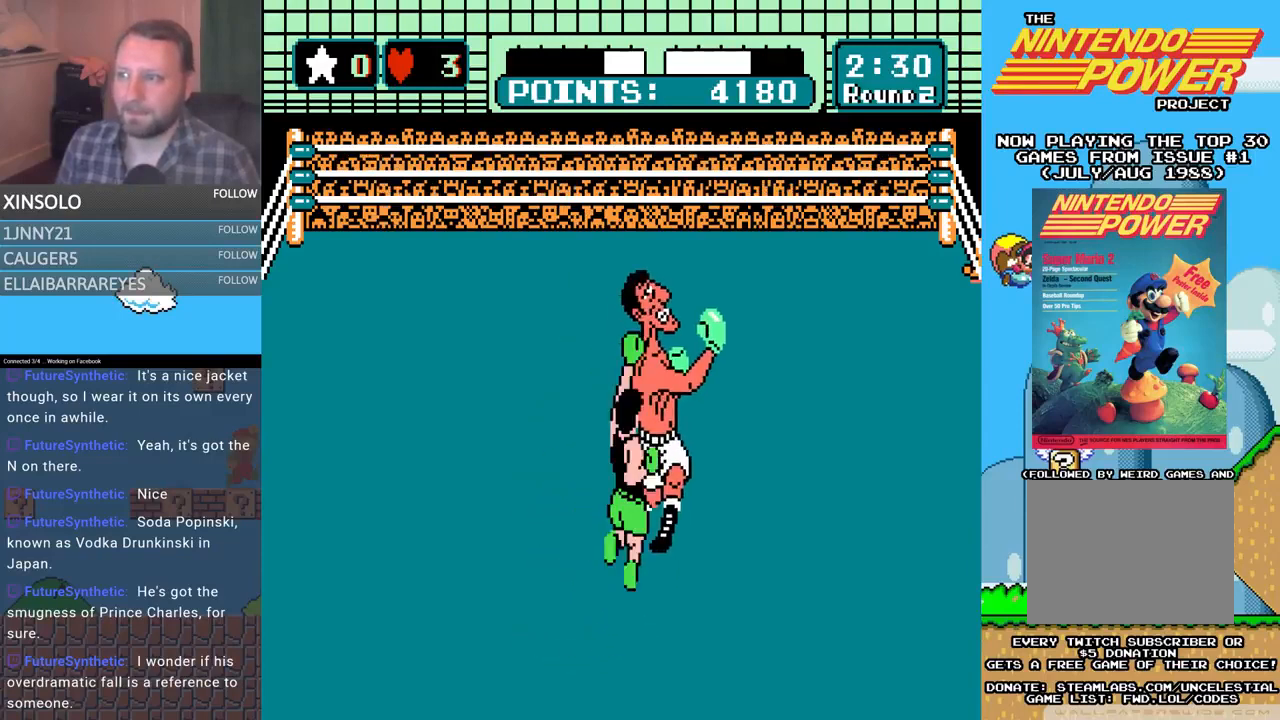
{"buttons": ["B", "DPAD_UP"], "events": [[200, "A", "up"], [233, "B", "down"]]}
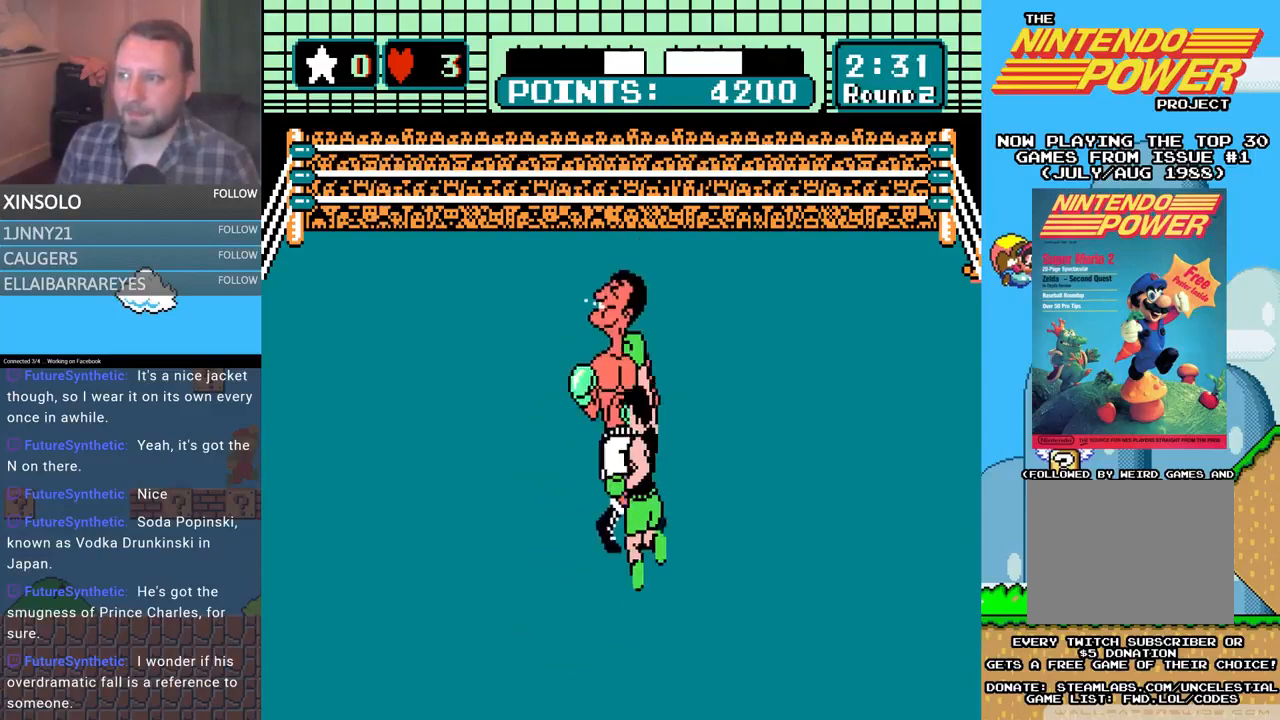
{"buttons": ["A", "DPAD_UP"], "events": [[133, "A", "down"], [133, "B", "up"]]}
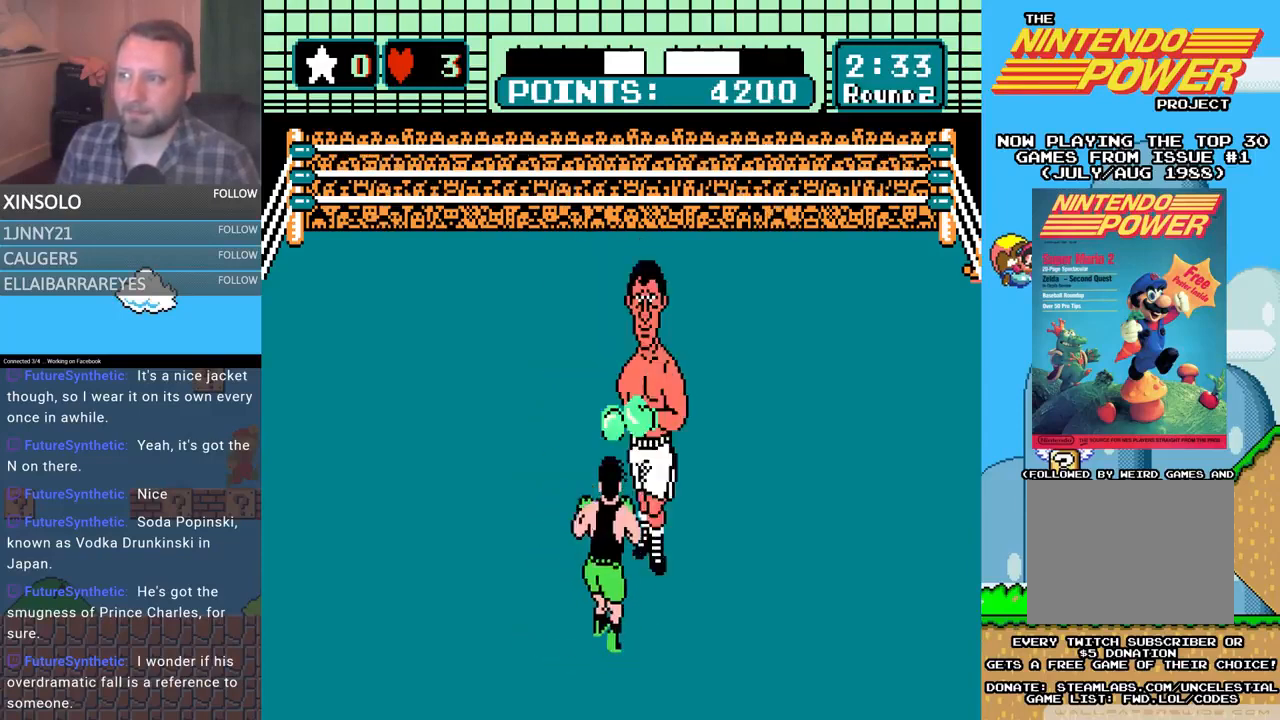
{"buttons": [], "events": [[367, "A", "up"], [367, "DPAD_UP", "up"]]}
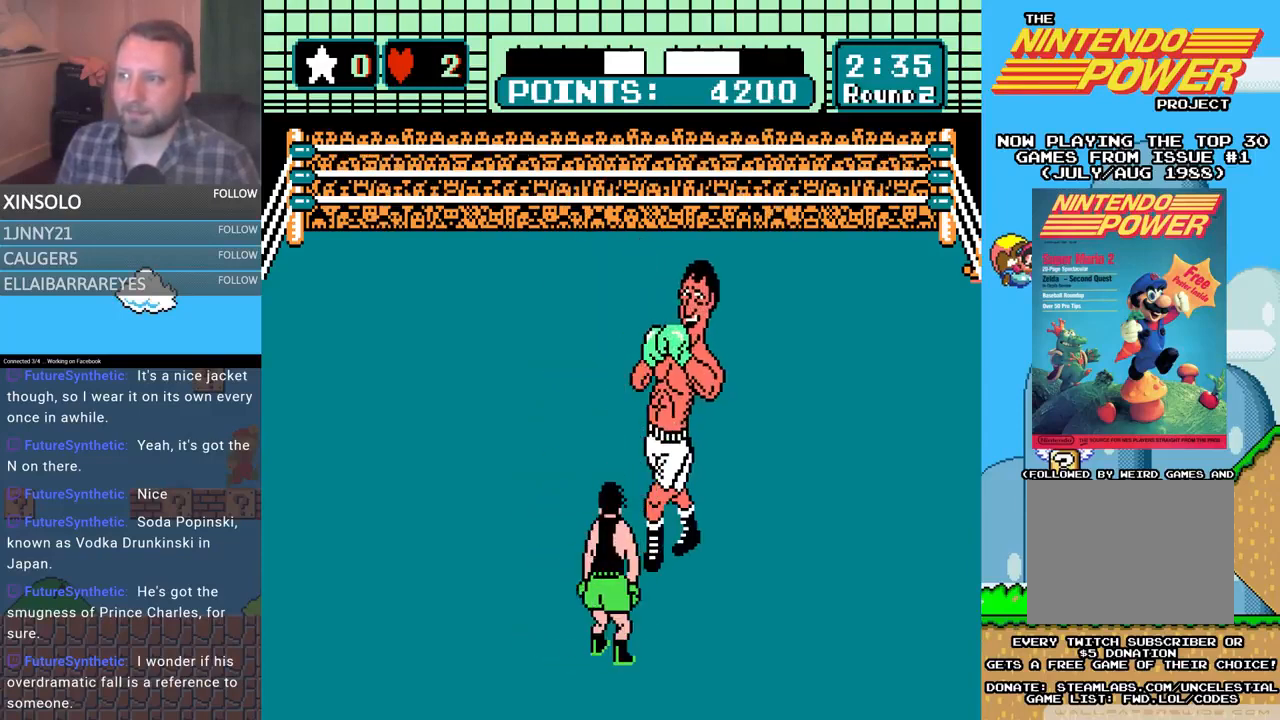
{"buttons": [], "events": []}
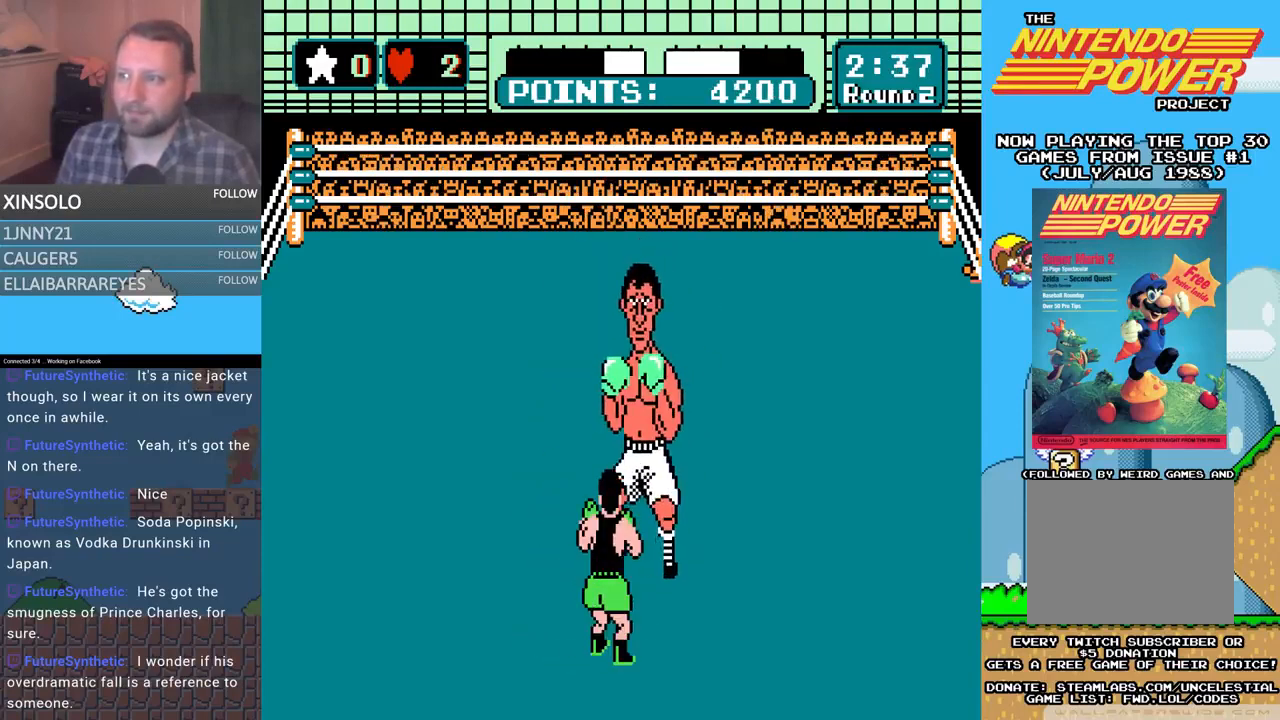
{"buttons": [], "events": [[133, "DPAD_LEFT", "down"], [200, "DPAD_UP", "down"], [300, "DPAD_UP", "up"], [367, "DPAD_LEFT", "up"]]}
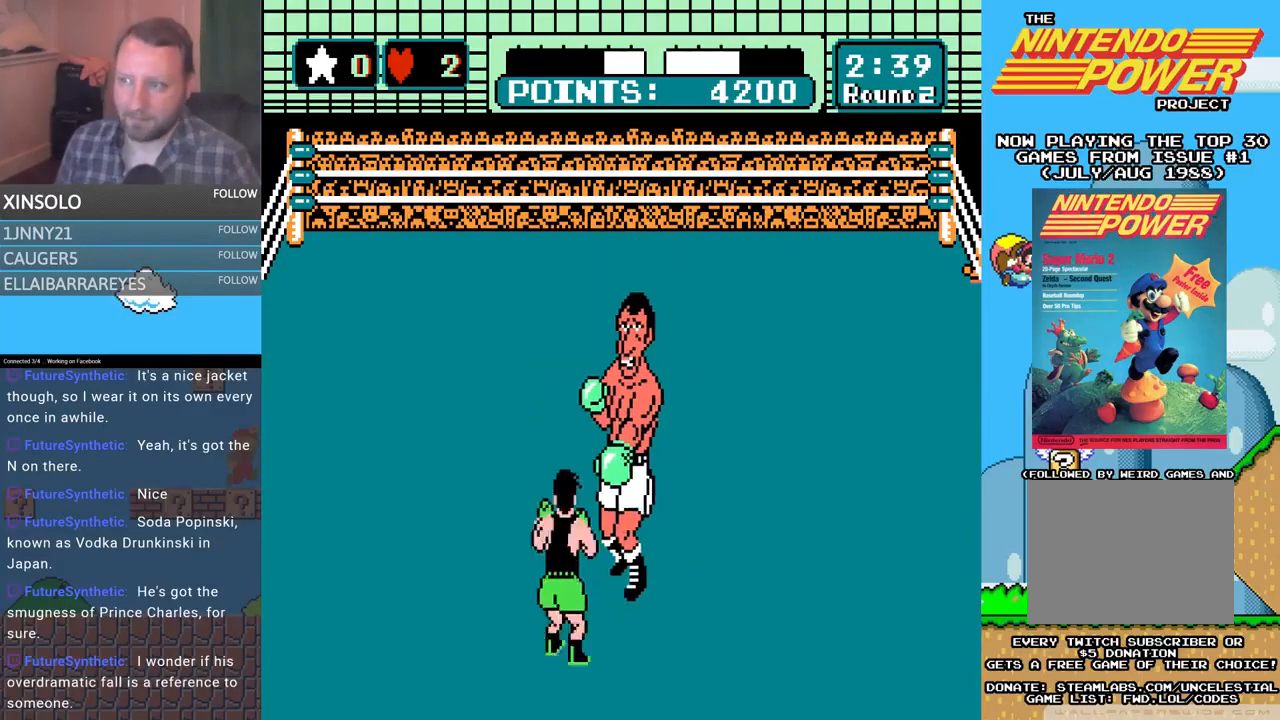
{"buttons": ["DPAD_UP"], "events": [[67, "DPAD_UP", "down"], [100, "A", "down"], [500, "A", "up"]]}
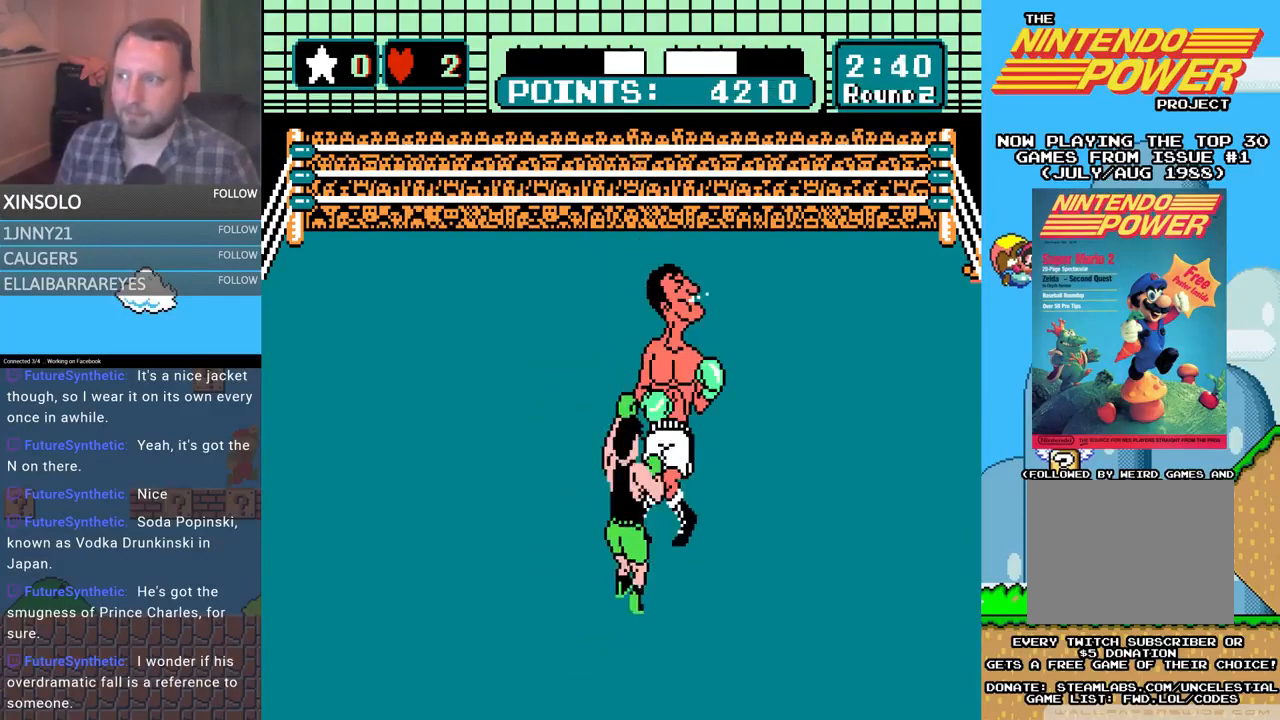
{"buttons": ["A", "DPAD_UP"], "events": [[33, "B", "down"], [433, "A", "down"], [433, "B", "up"]]}
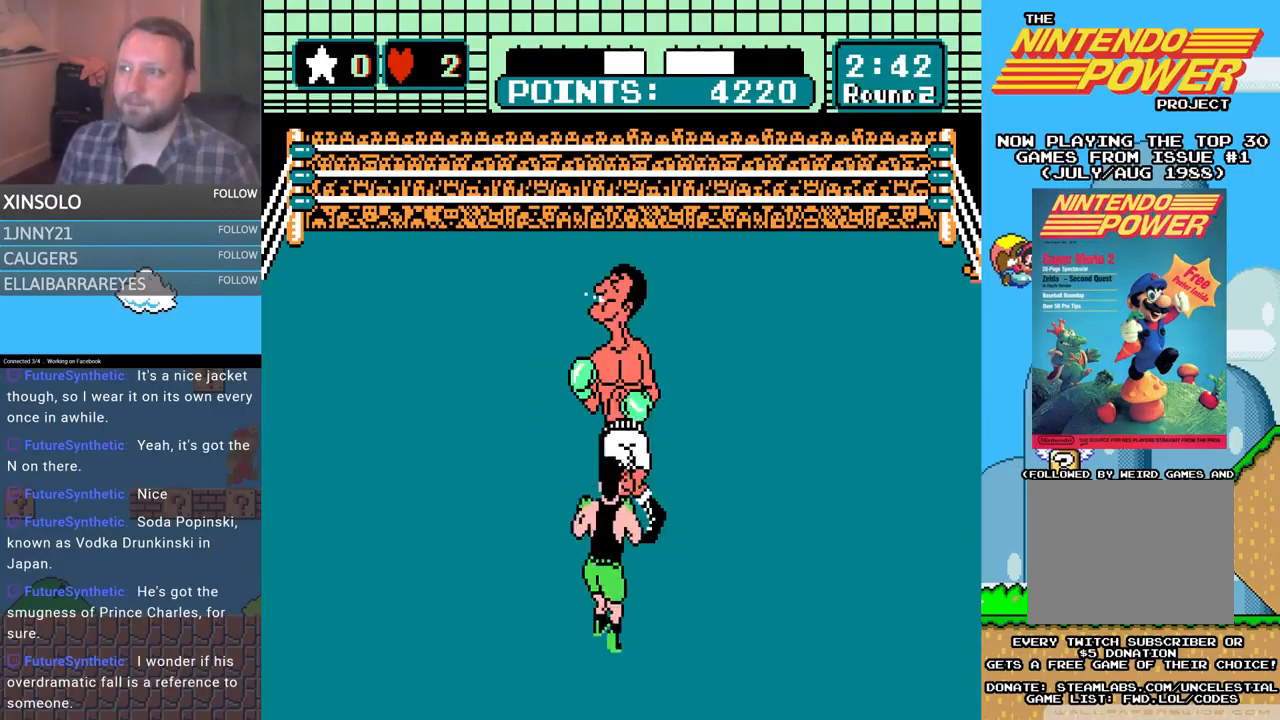
{"buttons": ["B", "DPAD_UP"], "events": [[367, "A", "up"], [367, "B", "down"]]}
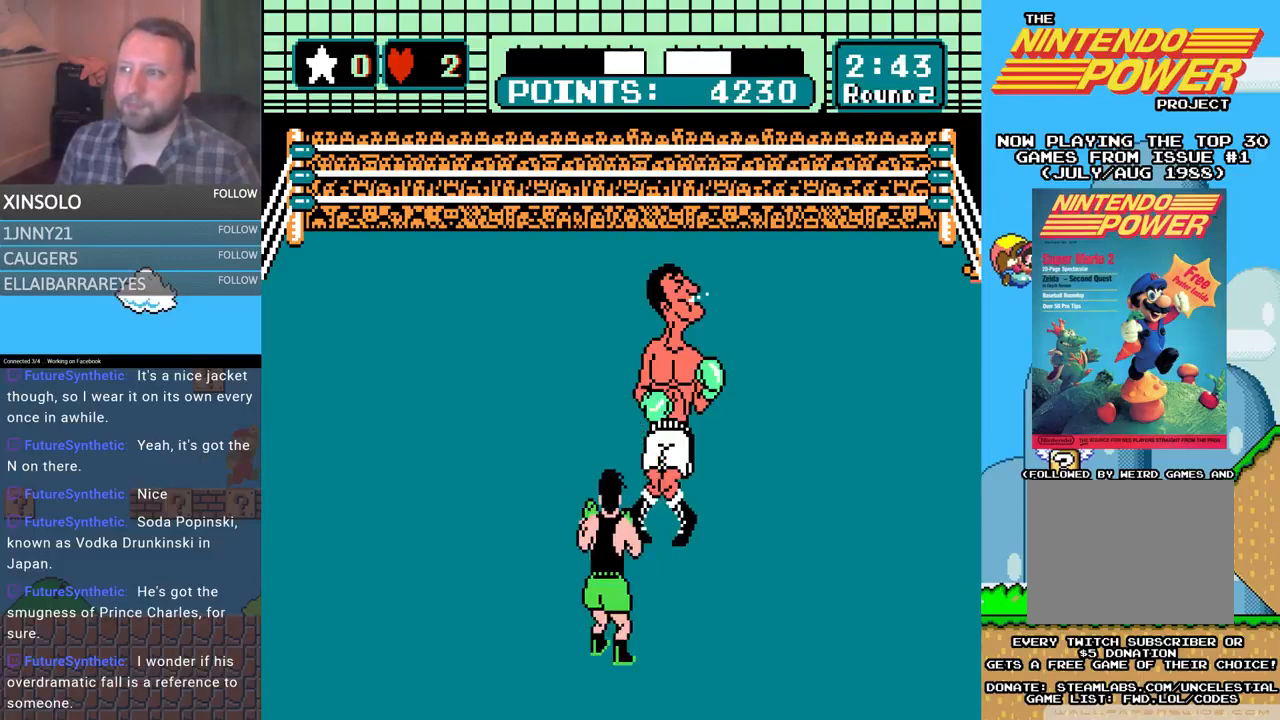
{"buttons": ["A", "DPAD_UP"], "events": [[333, "B", "up"], [367, "A", "down"]]}
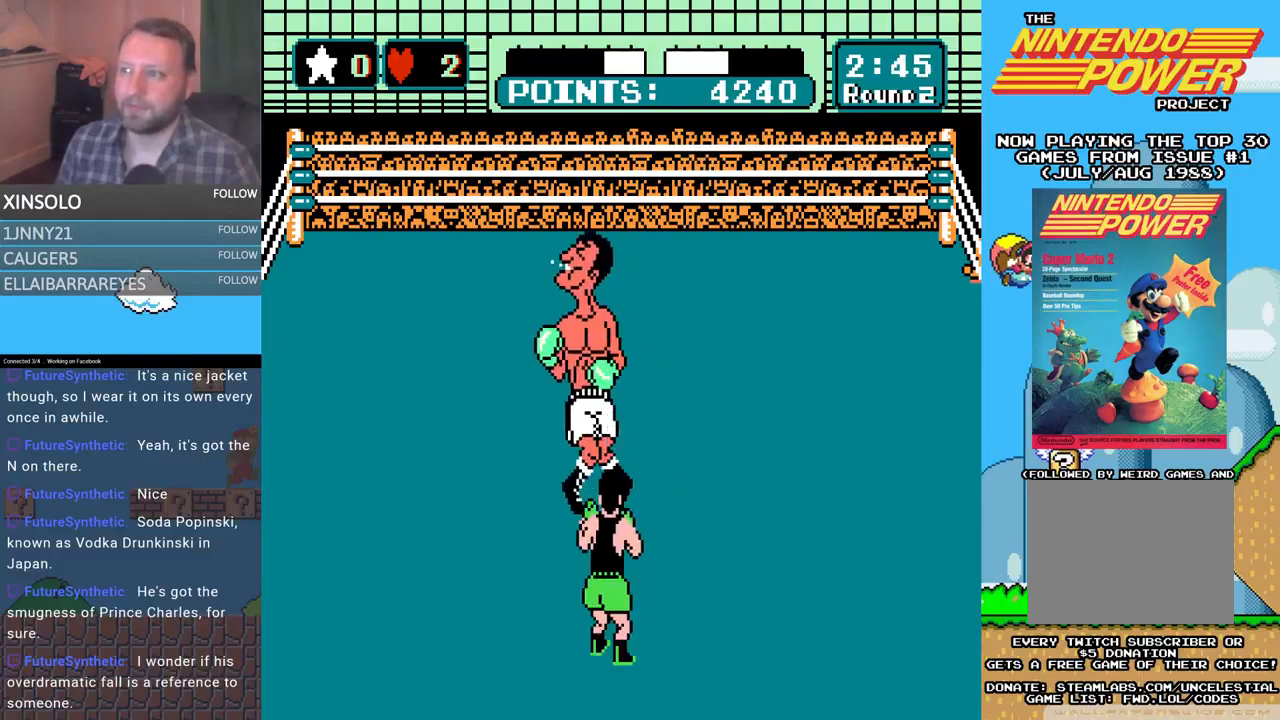
{"buttons": [], "events": [[67, "DPAD_UP", "up"], [100, "A", "up"]]}
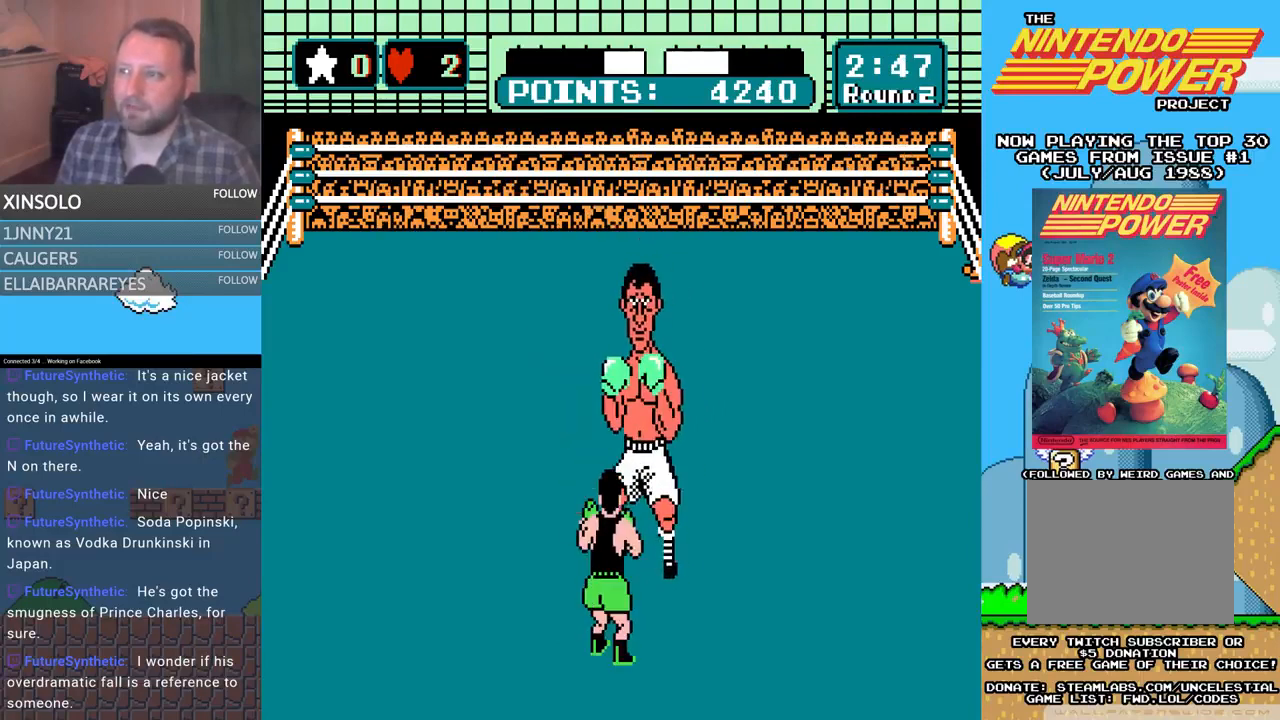
{"buttons": ["A", "DPAD_UP"], "events": [[33, "DPAD_LEFT", "down"], [233, "DPAD_LEFT", "up"], [333, "DPAD_UP", "down"], [367, "A", "down"], [367, "DPAD_RIGHT", "down"], [433, "DPAD_RIGHT", "up"]]}
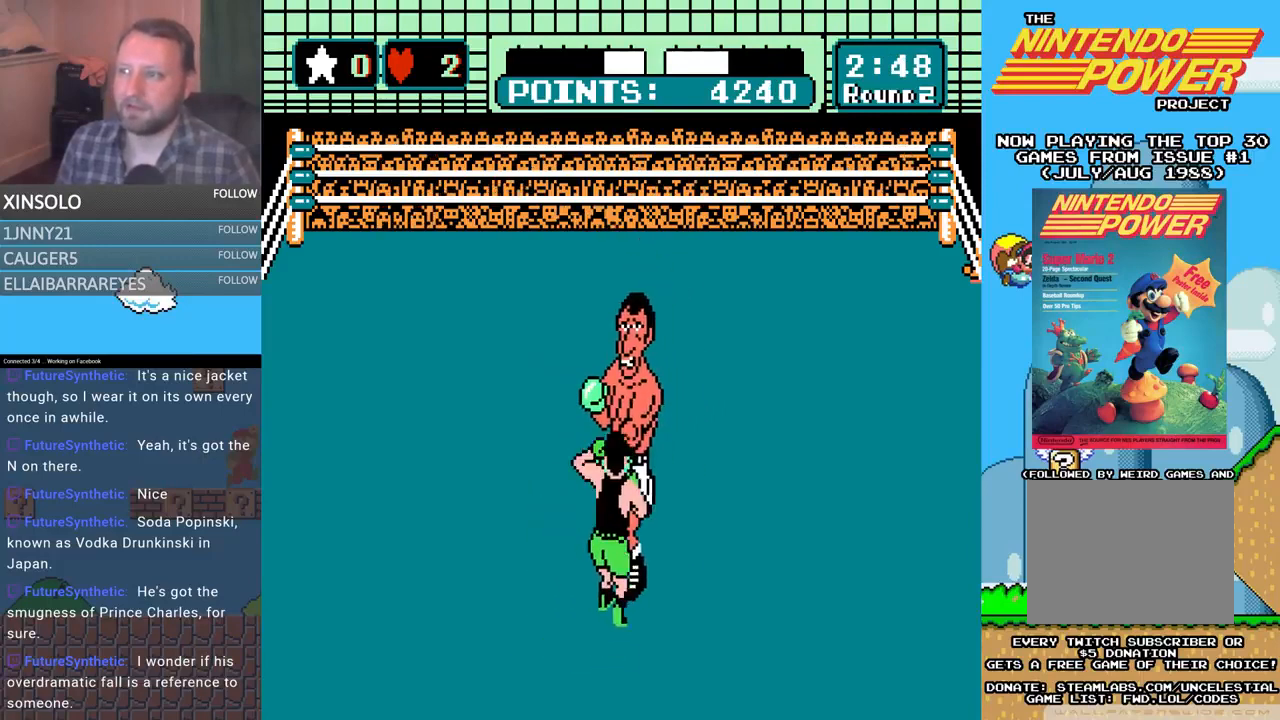
{"buttons": ["B", "DPAD_UP"], "events": [[200, "A", "up"], [200, "B", "down"]]}
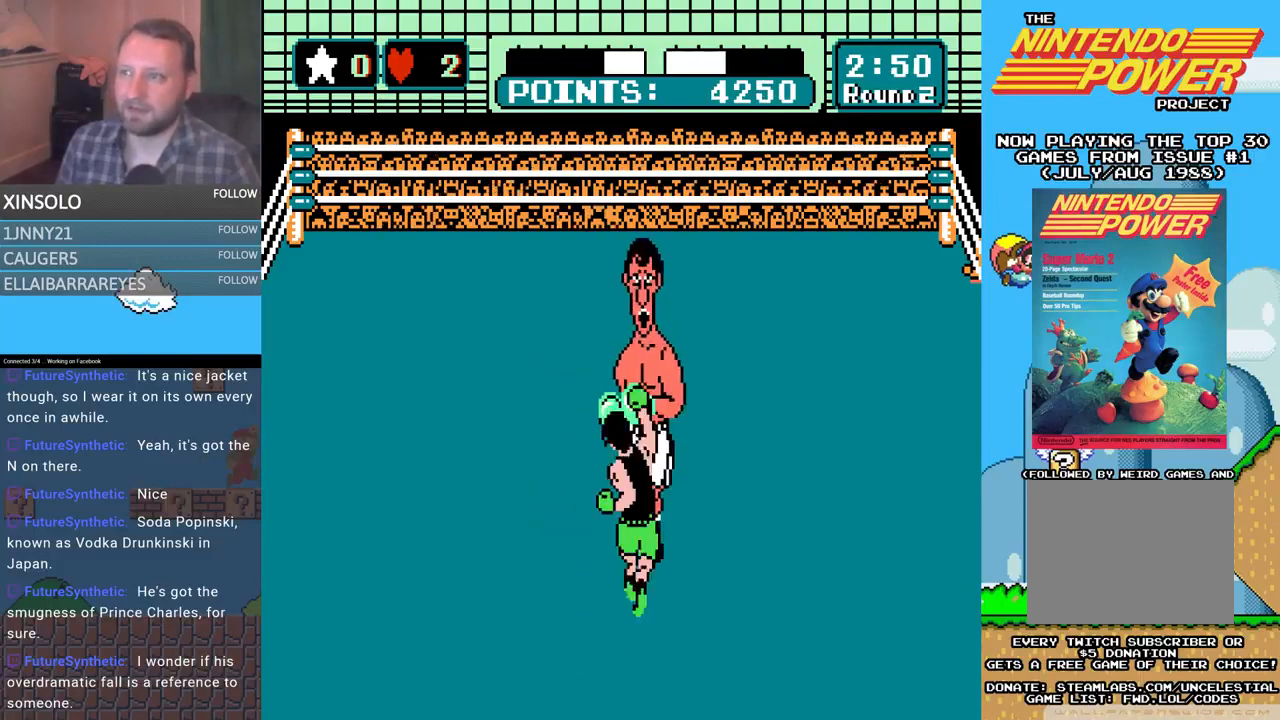
{"buttons": ["A", "DPAD_UP"], "events": [[167, "A", "down"], [167, "B", "up"]]}
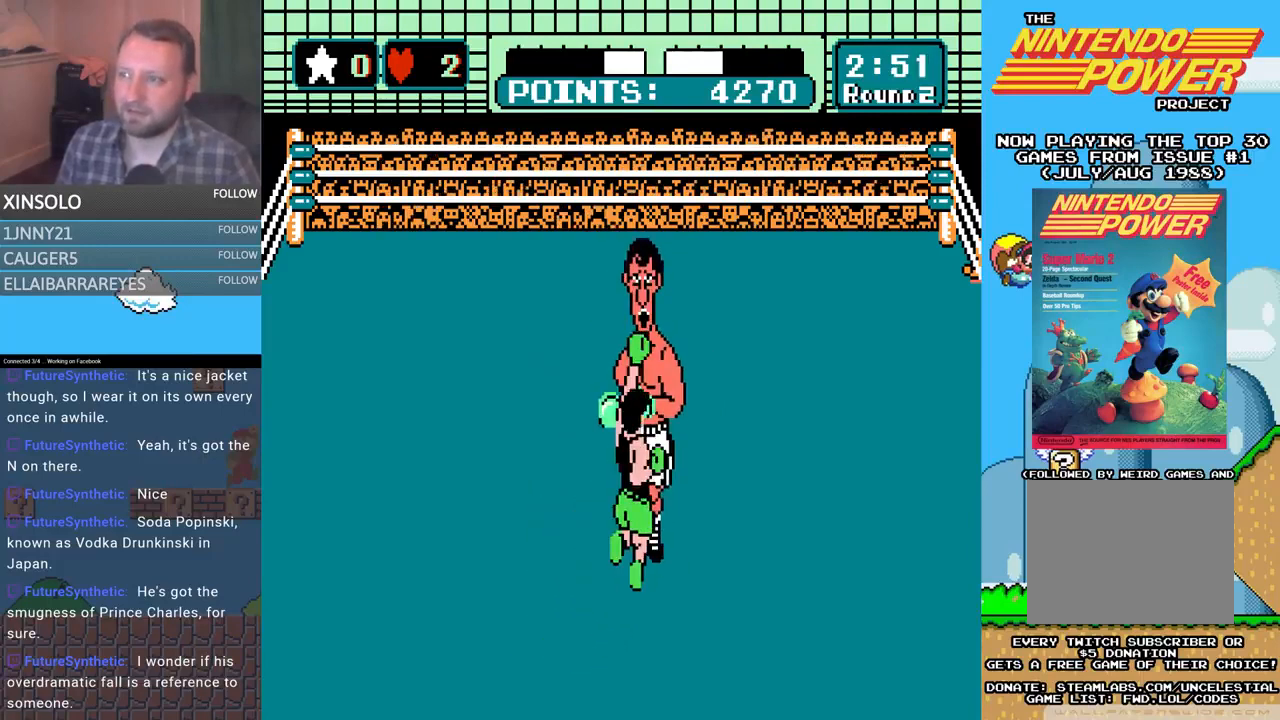
{"buttons": ["B", "DPAD_UP"], "events": [[233, "A", "up"], [267, "B", "down"]]}
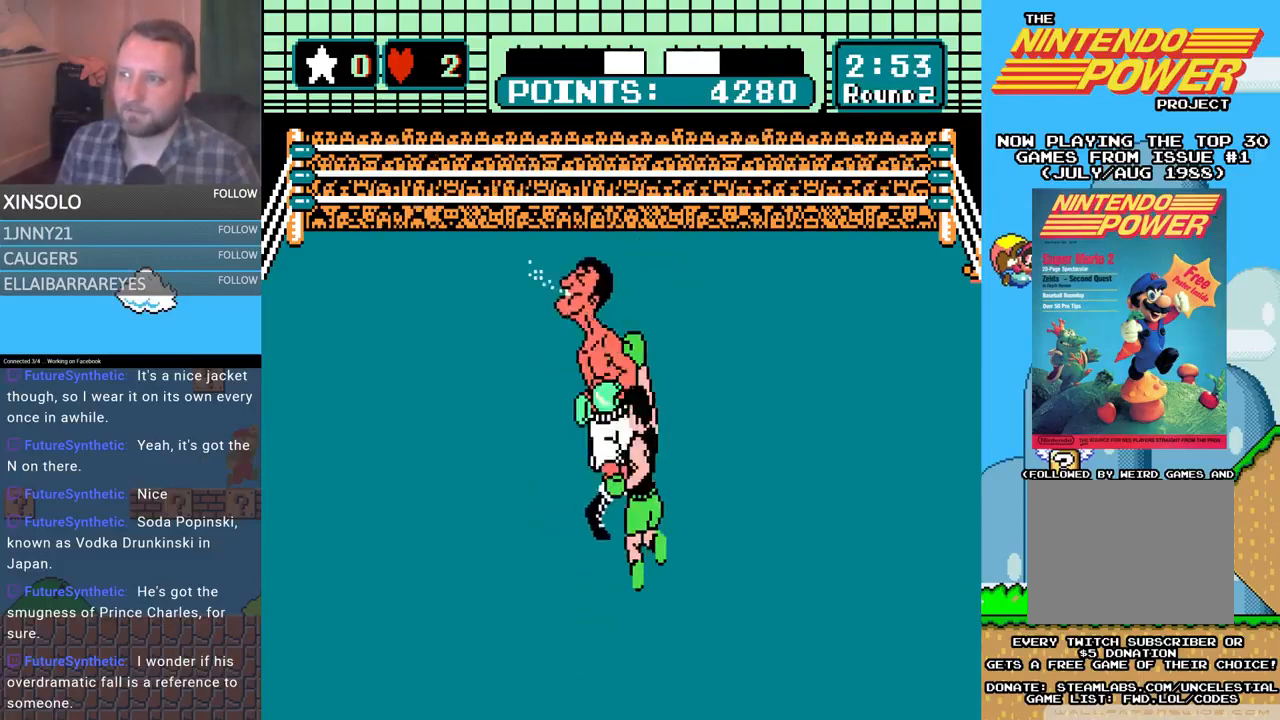
{"buttons": [], "events": [[100, "A", "down"], [100, "B", "up"], [300, "DPAD_UP", "up"], [333, "A", "up"]]}
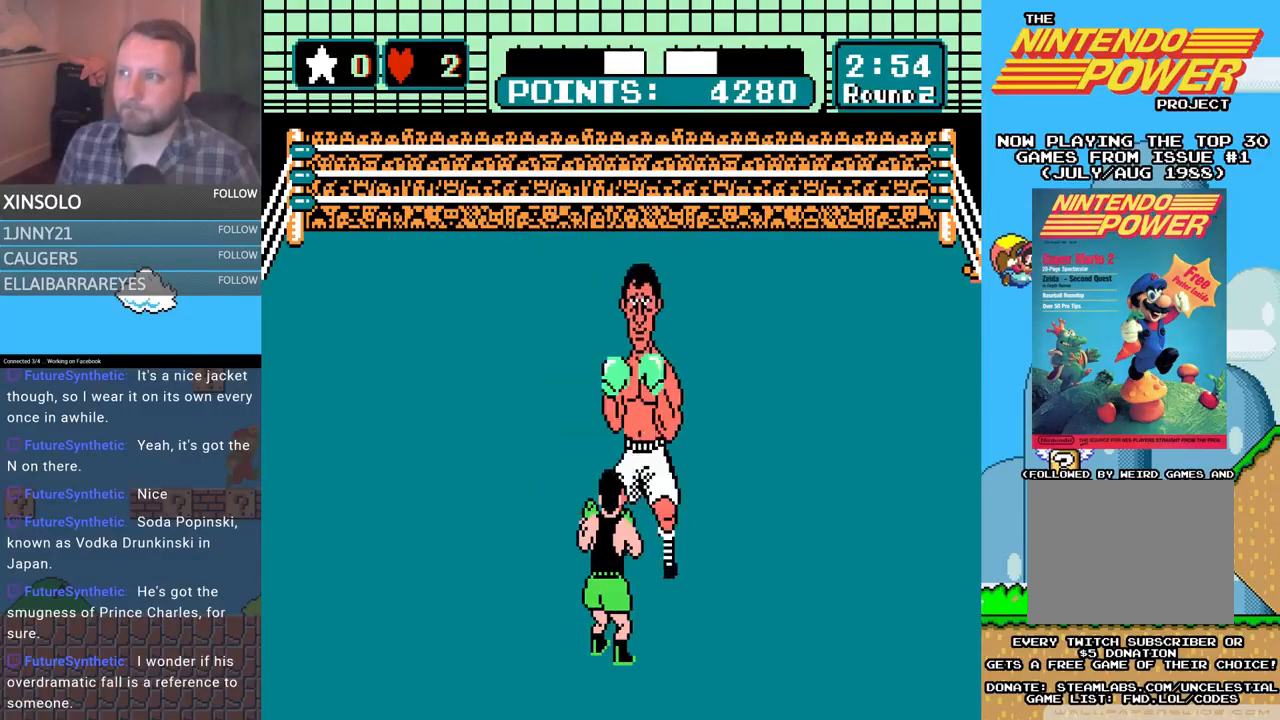
{"buttons": ["DPAD_LEFT"], "events": [[233, "DPAD_LEFT", "down"]]}
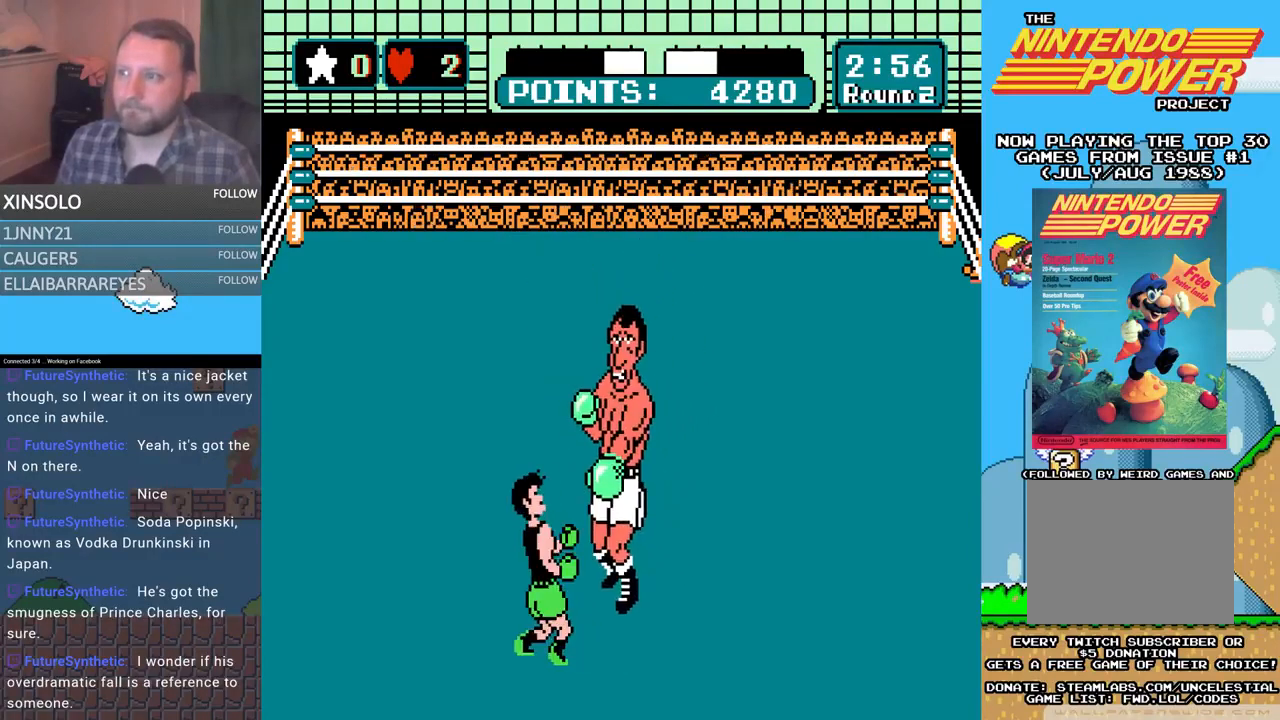
{"buttons": ["B", "DPAD_UP"], "events": [[33, "DPAD_LEFT", "up"], [133, "A", "down"], [133, "DPAD_RIGHT", "down"], [133, "DPAD_UP", "down"], [167, "DPAD_RIGHT", "up"], [467, "A", "up"], [467, "B", "down"]]}
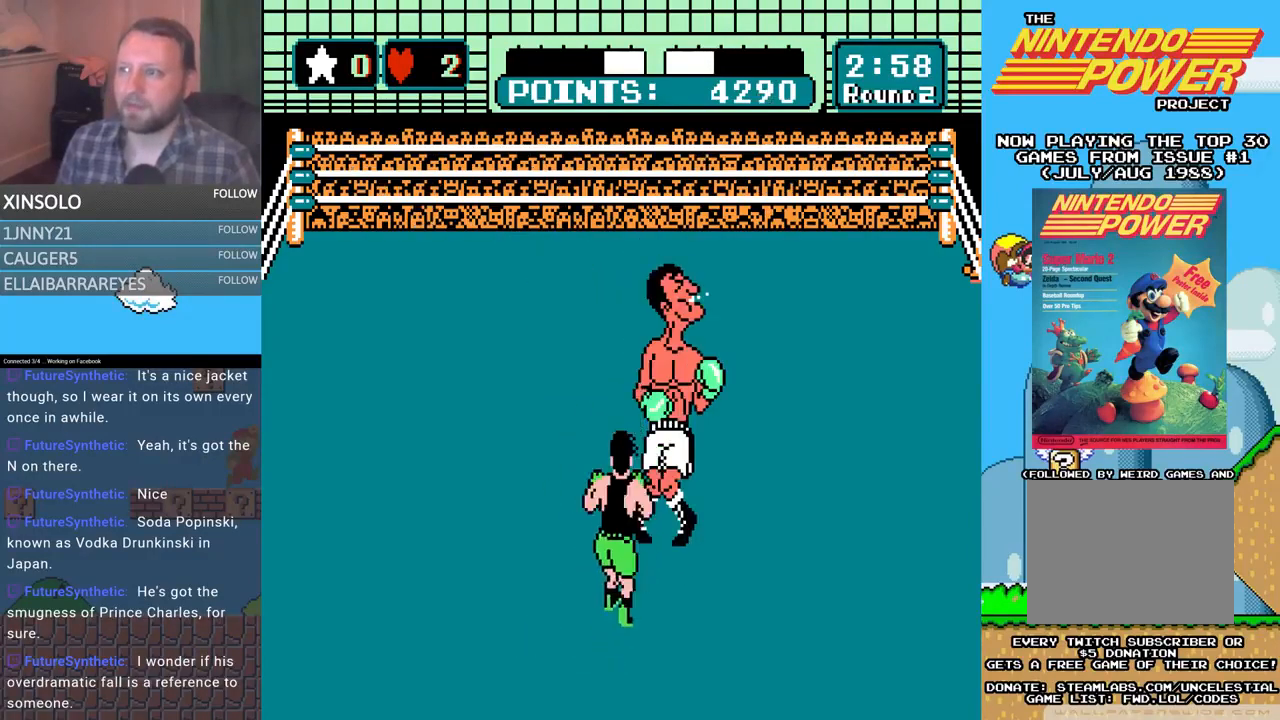
{"buttons": ["A", "DPAD_UP"], "events": [[500, "A", "down"], [500, "B", "up"]]}
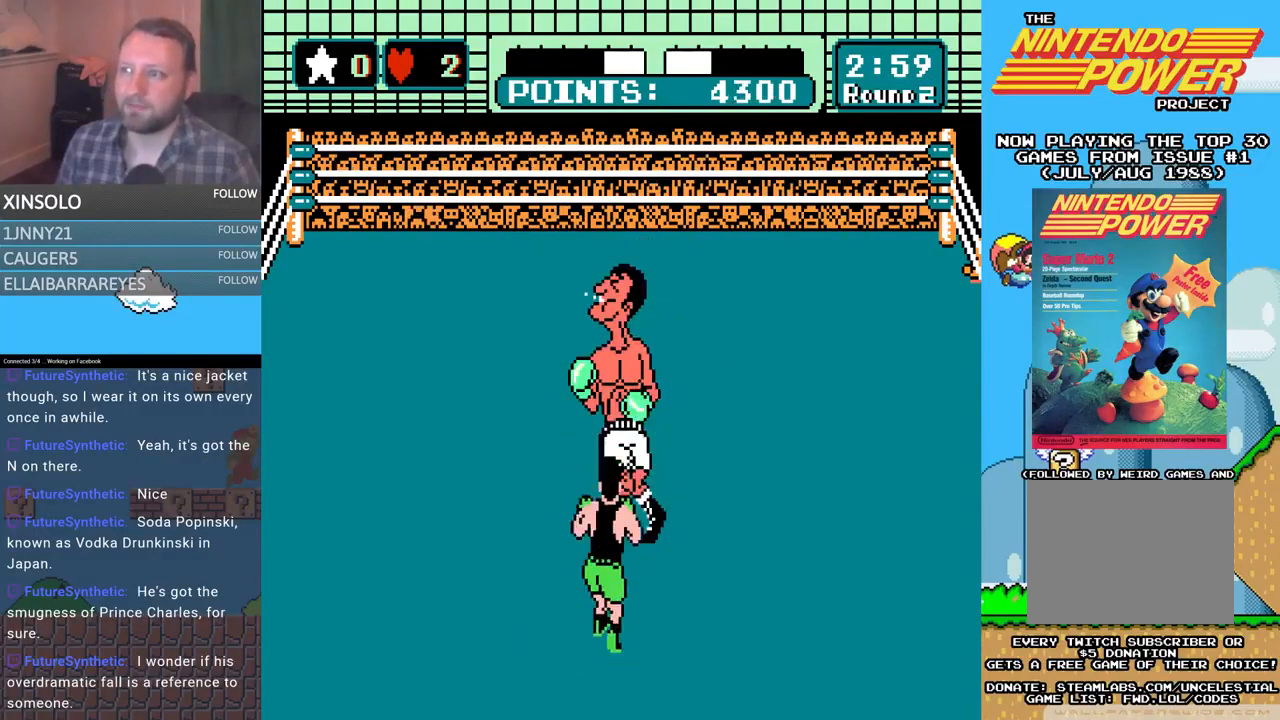
{"buttons": ["A", "DPAD_UP"], "events": []}
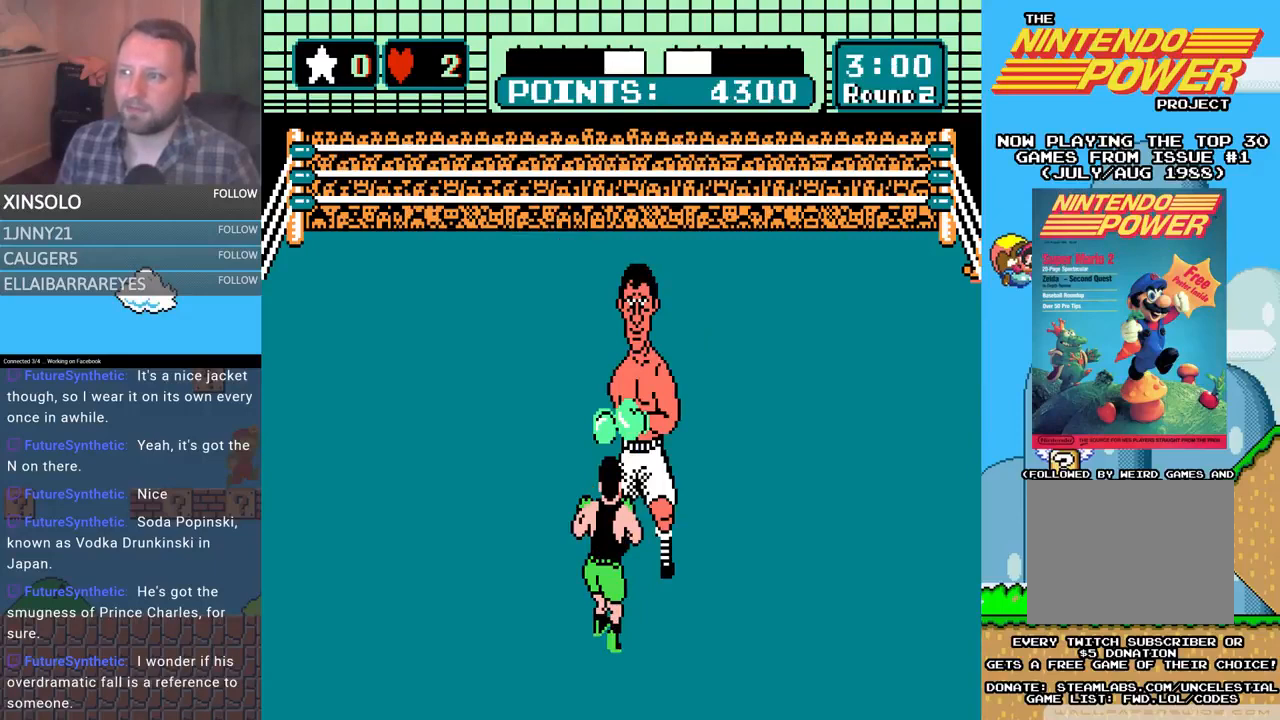
{"buttons": [], "events": [[33, "A", "up"], [67, "DPAD_UP", "up"]]}